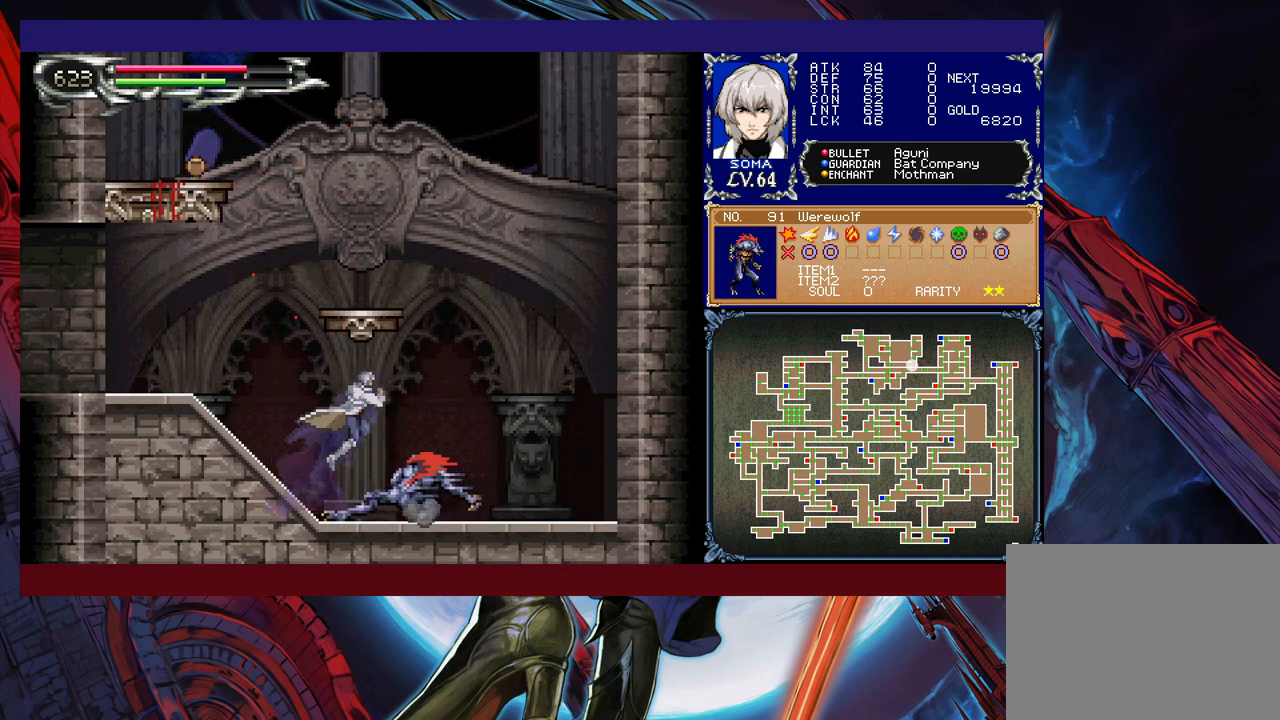
Gameplay with a controller (Xbox layout); each line is a JSON object with the inputs held at the frame after it. "events" lists button and stick changes between this image and that frame as [ms after this image, input, new state], when the widget could be followed in between. Not read: L2 R2 right_stick.
{"buttons": ["B"], "left_stick": "right", "events": [[100, "left_stick", "center"], [150, "A", "down"], [200, "left_stick", "right"], [217, "A", "up"], [400, "left_stick", "center"], [467, "B", "down"], [467, "left_stick", "right"]]}
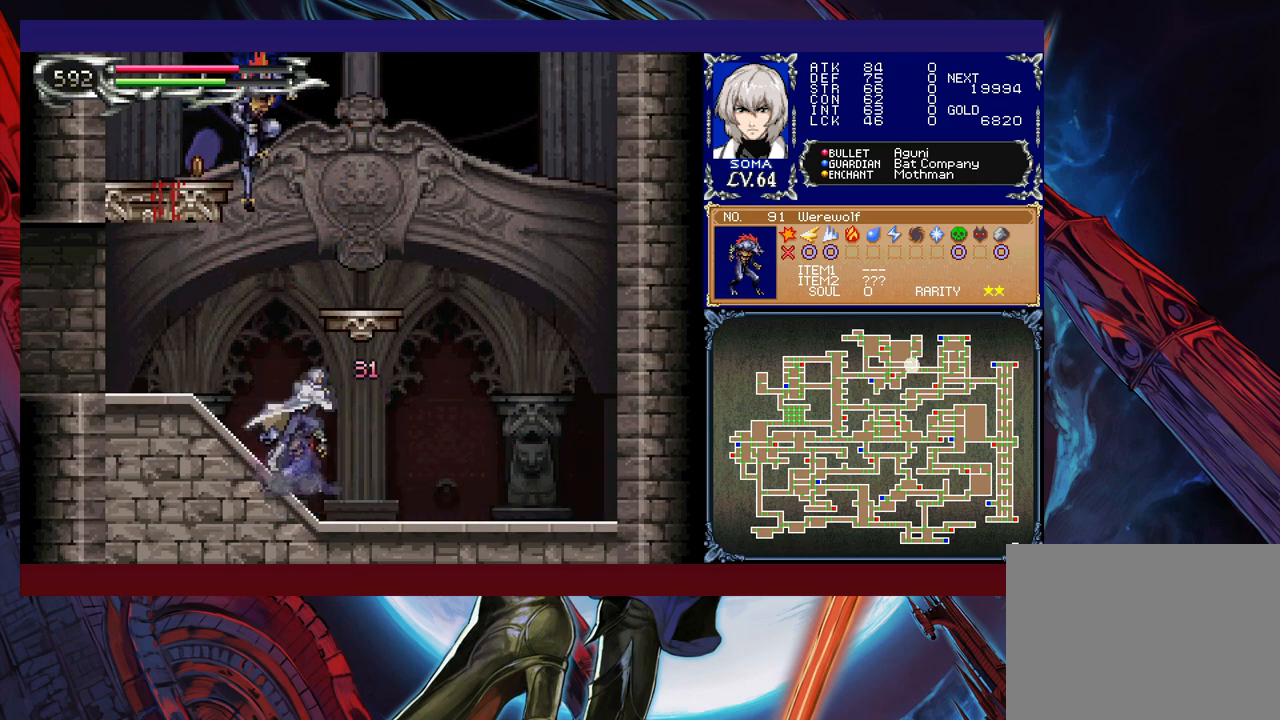
{"buttons": [], "left_stick": "right", "events": [[17, "B", "up"], [217, "left_stick", "left"], [267, "A", "down"], [350, "A", "up"], [350, "left_stick", "right"]]}
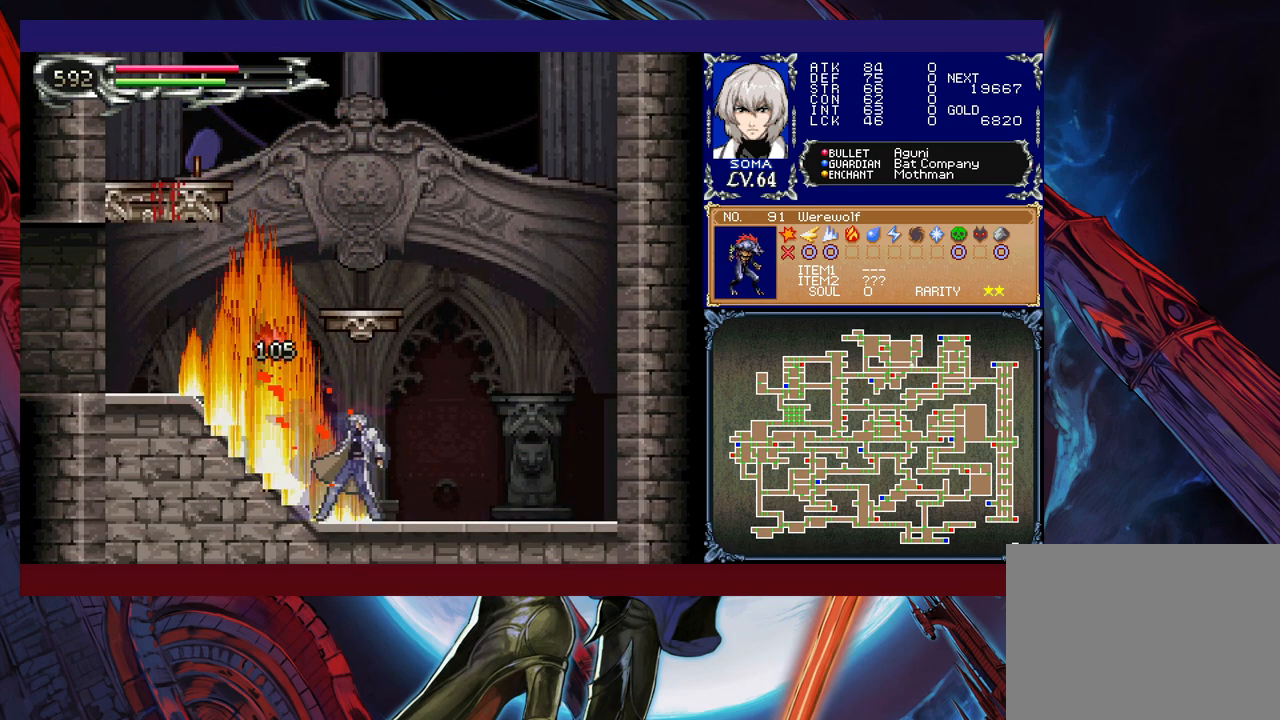
{"buttons": [], "left_stick": "left", "events": [[250, "B", "down"], [317, "left_stick", "center"], [367, "left_stick", "left"], [467, "B", "up"]]}
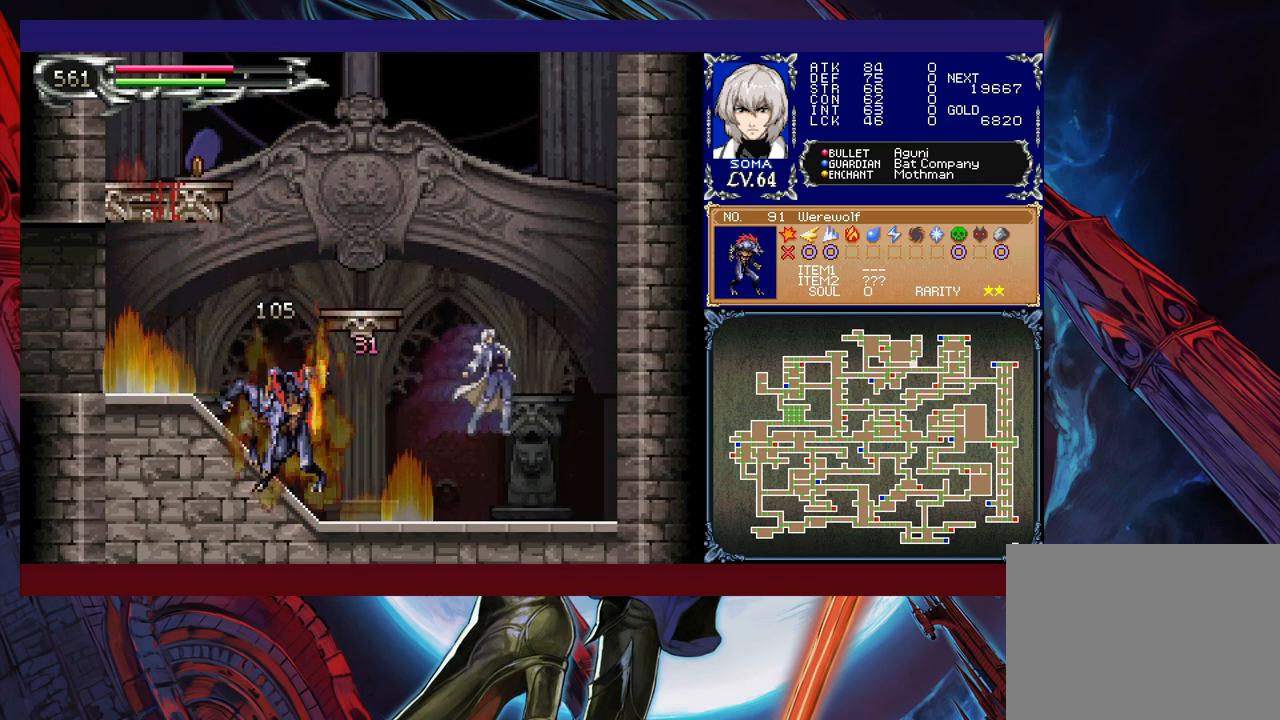
{"buttons": ["B"], "left_stick": "left", "events": [[367, "B", "down"]]}
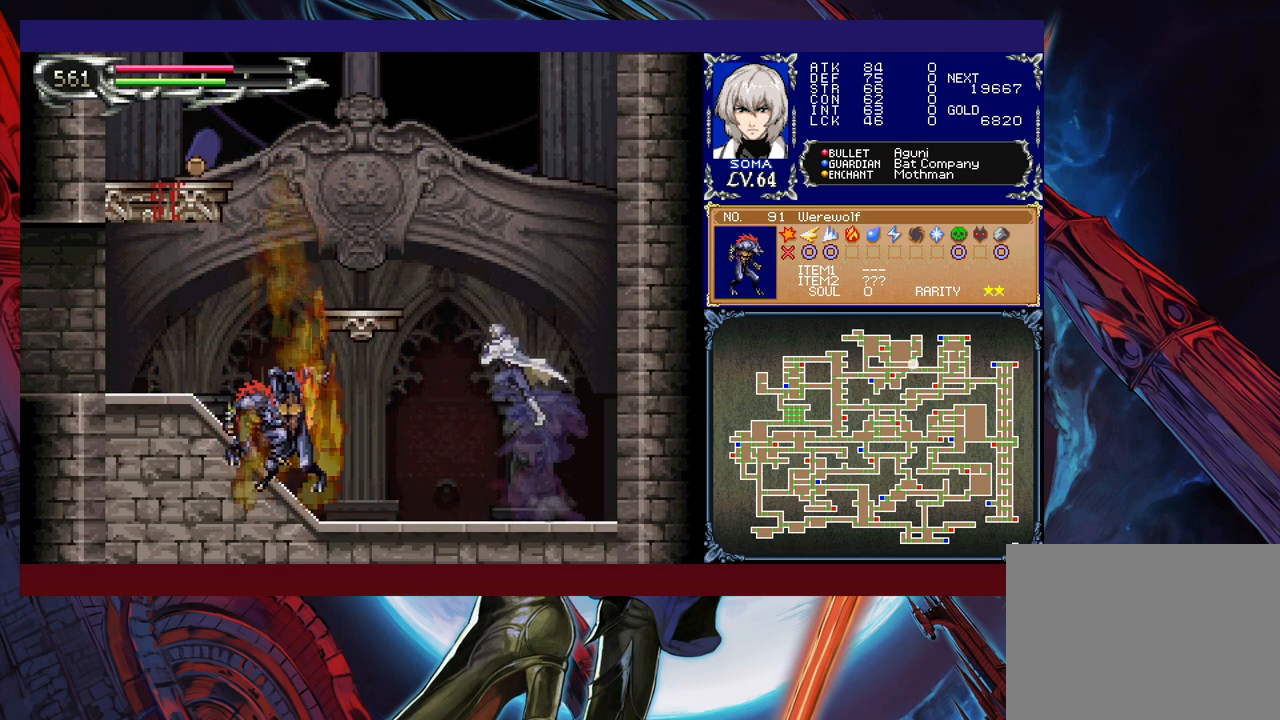
{"buttons": [], "left_stick": "up-left", "events": [[200, "B", "up"], [467, "left_stick", "up-left"]]}
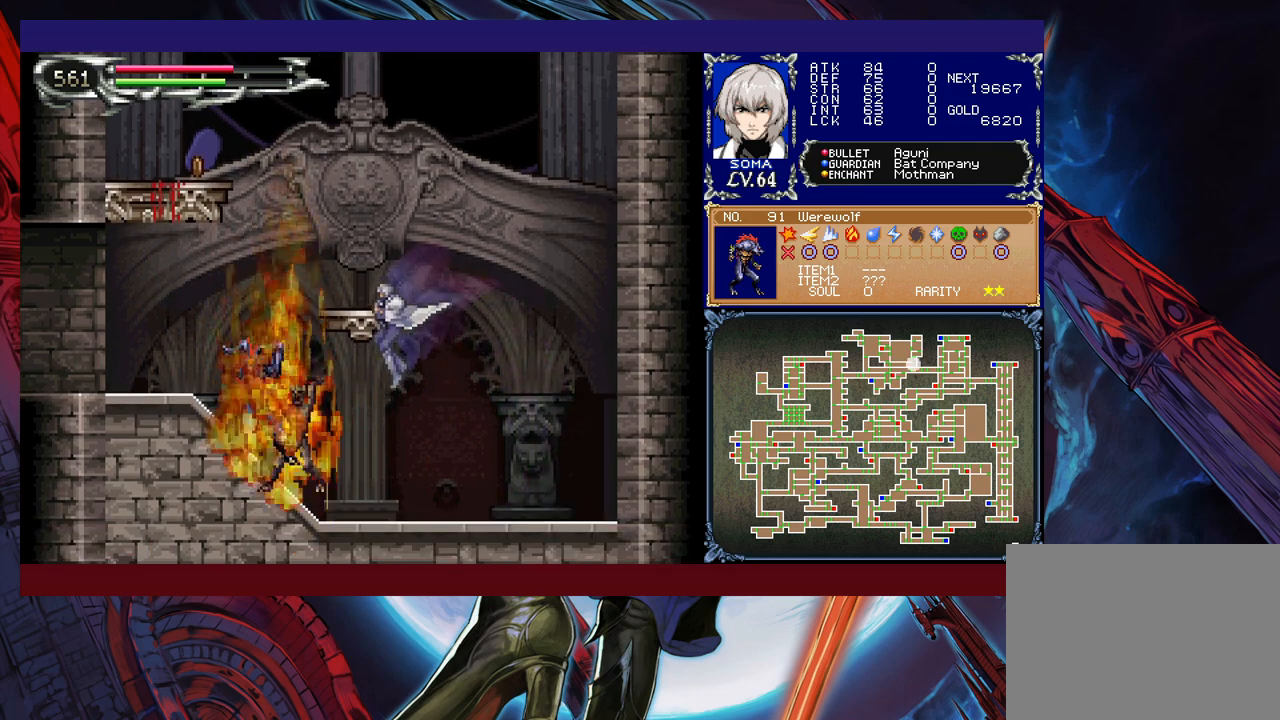
{"buttons": [], "left_stick": "center", "events": [[200, "Y", "down"], [317, "Y", "up"], [367, "left_stick", "left"], [467, "left_stick", "center"]]}
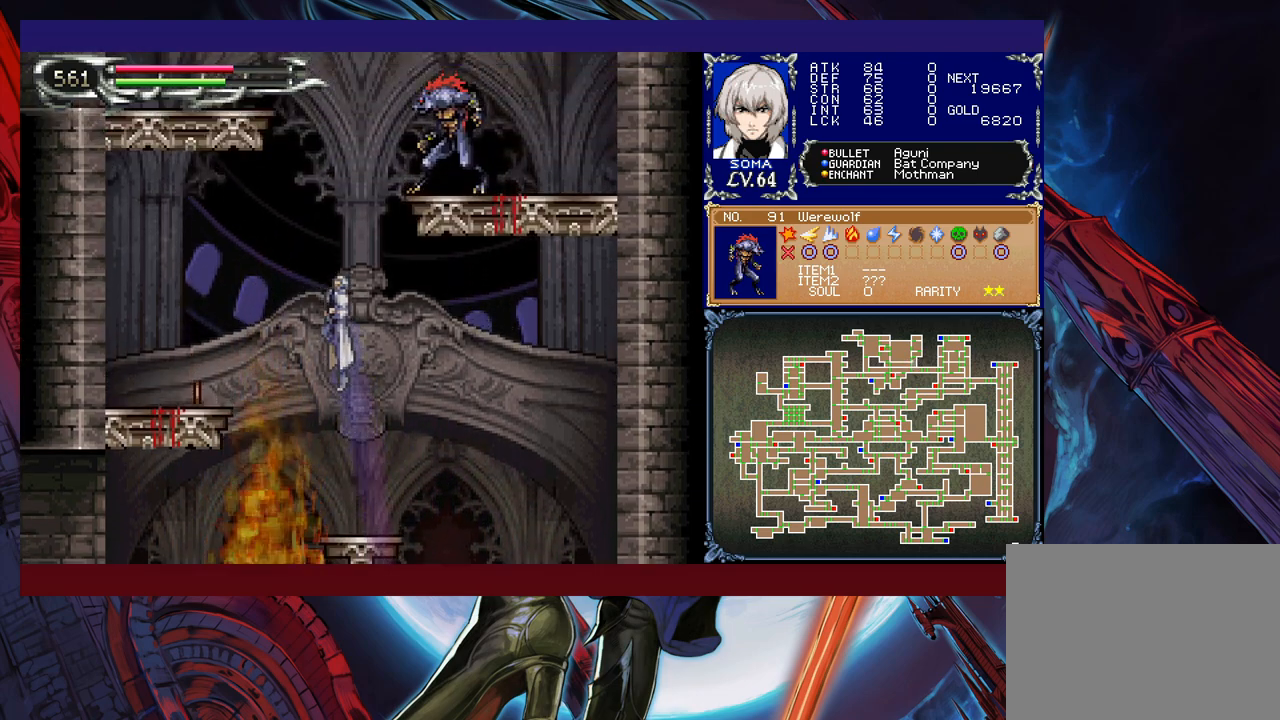
{"buttons": [], "left_stick": "center", "events": [[200, "left_stick", "right"], [317, "A", "down"], [367, "A", "up"], [367, "left_stick", "center"]]}
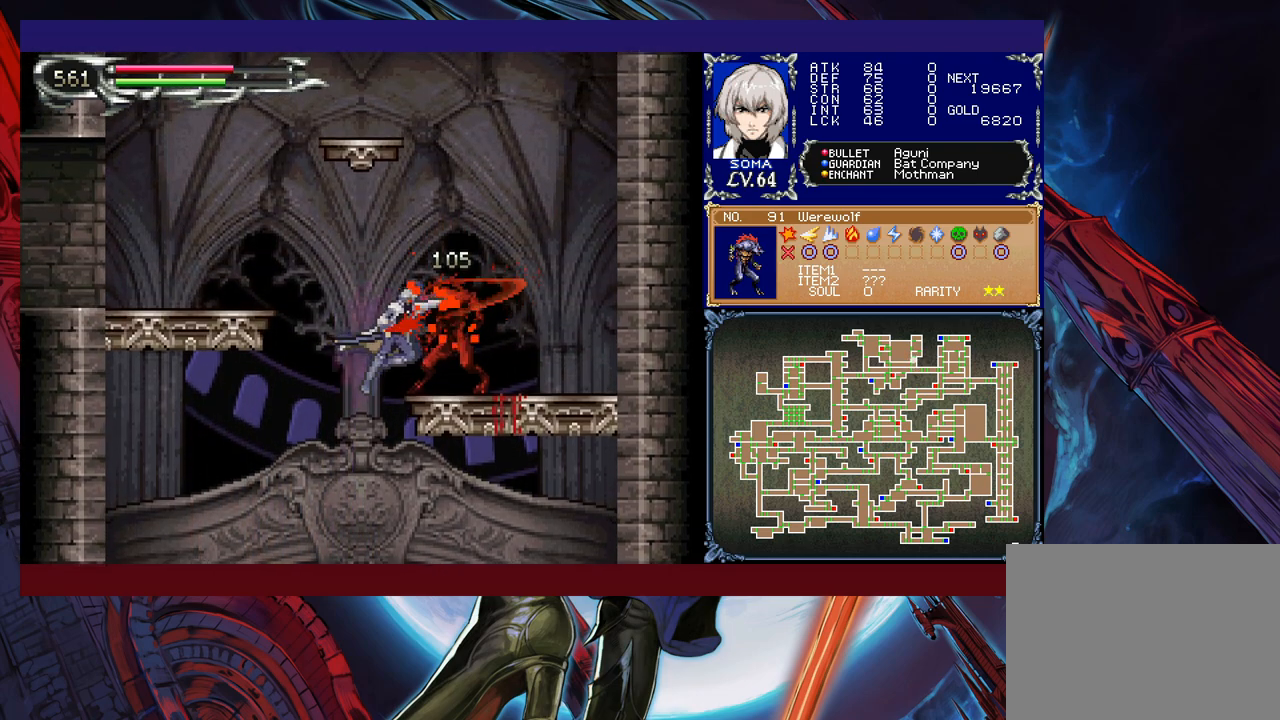
{"buttons": ["B"], "left_stick": "center", "events": [[450, "B", "down"]]}
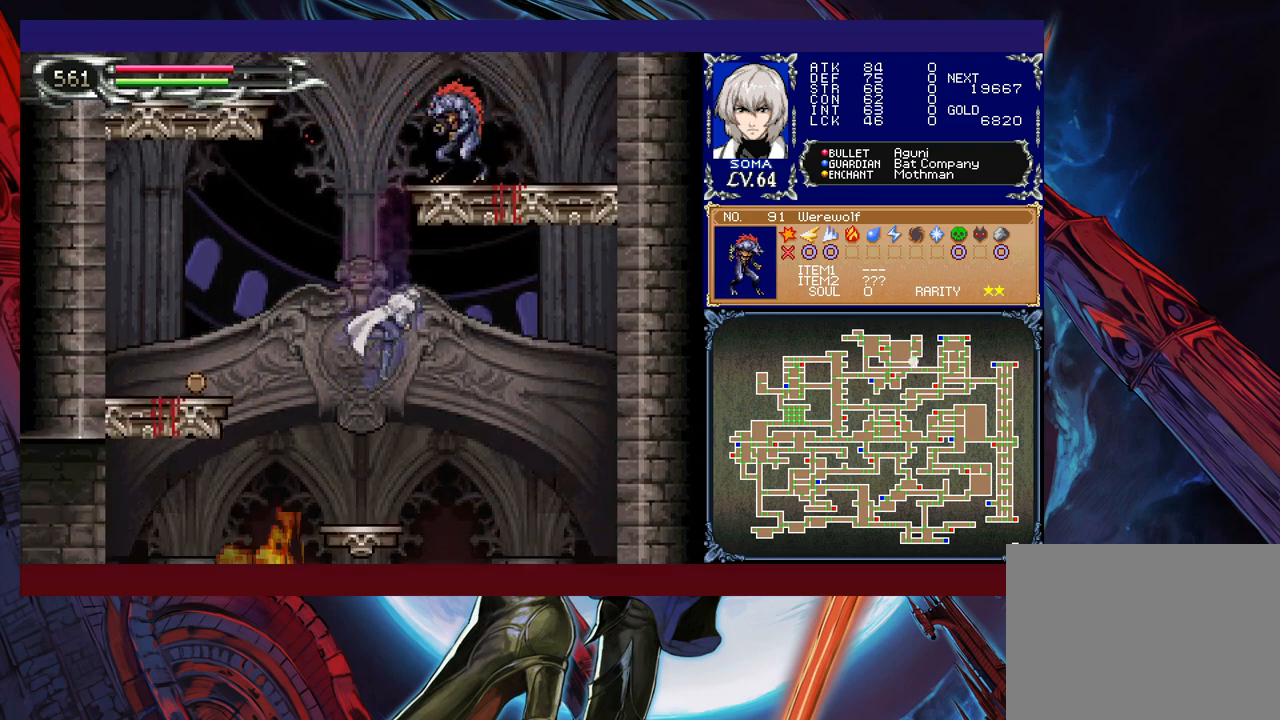
{"buttons": [], "left_stick": "center", "events": [[17, "A", "down"], [417, "A", "up"], [467, "B", "up"]]}
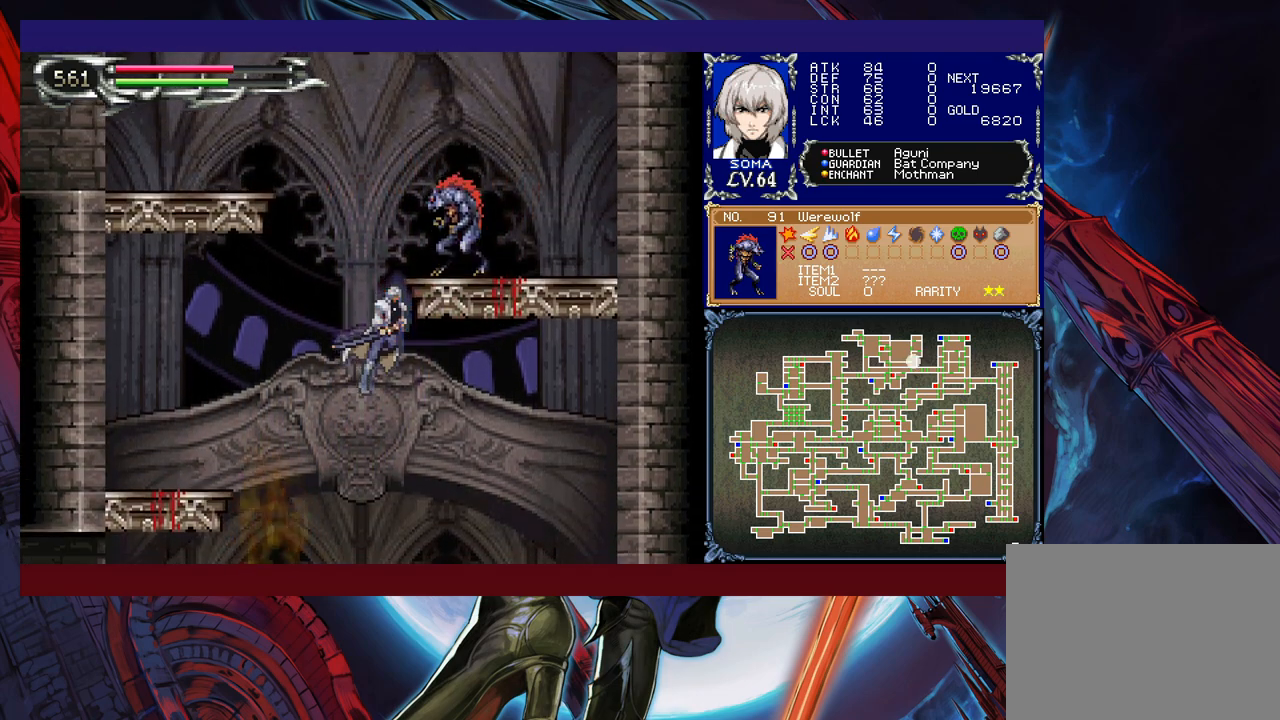
{"buttons": [], "left_stick": "center", "events": [[167, "left_stick", "up"], [217, "Y", "down"], [300, "left_stick", "up-left"], [317, "Y", "up"], [467, "left_stick", "center"]]}
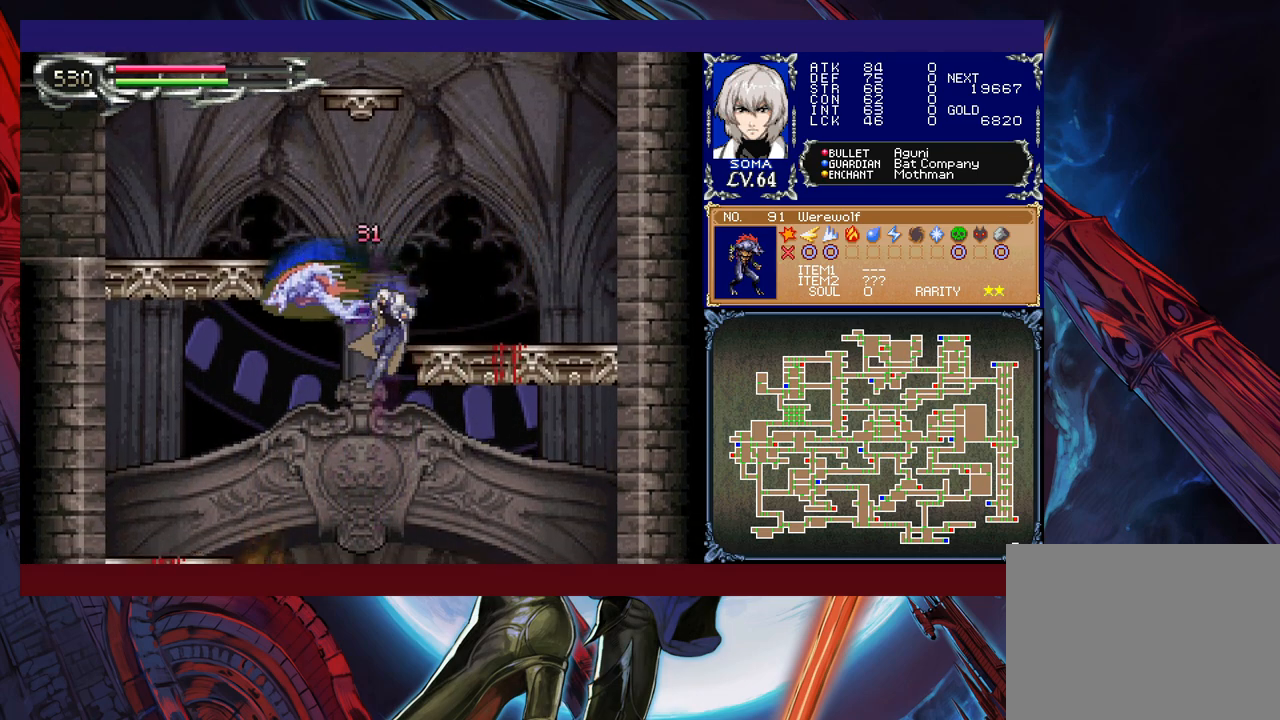
{"buttons": [], "left_stick": "center", "events": []}
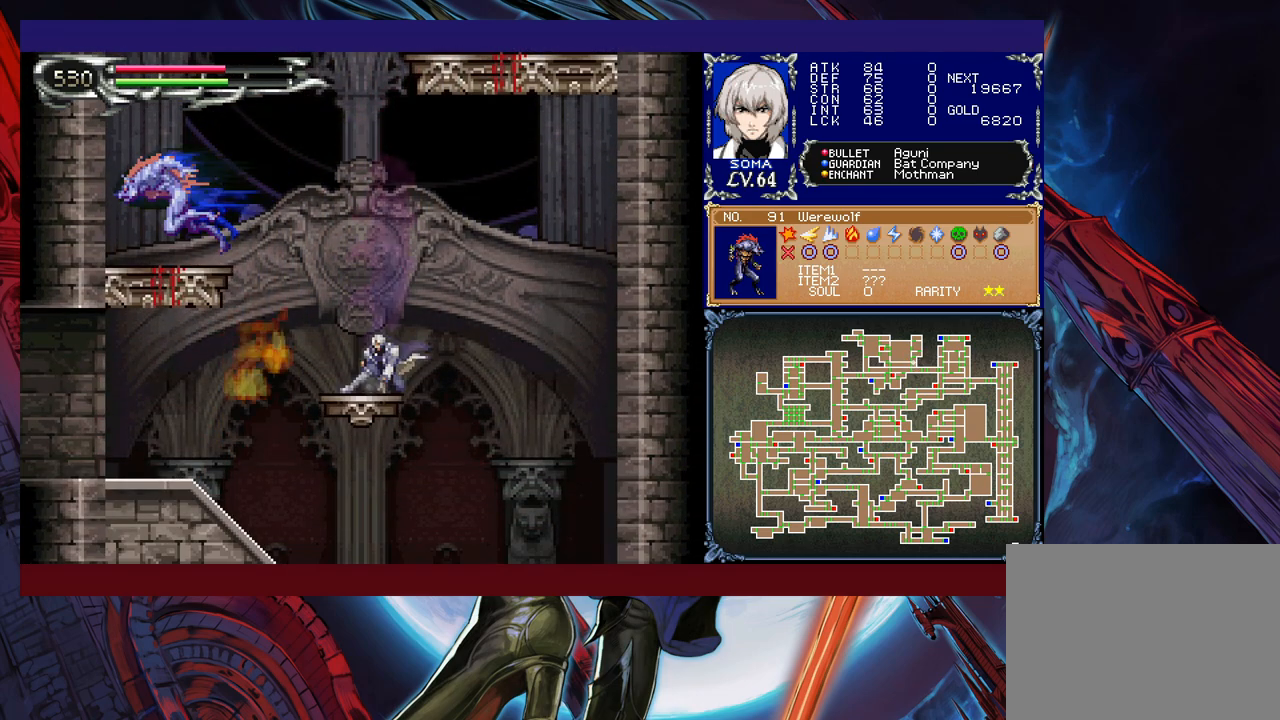
{"buttons": [], "left_stick": "right", "events": [[50, "B", "down"], [67, "left_stick", "left"], [167, "B", "up"], [300, "A", "down"], [400, "A", "up"], [400, "left_stick", "right"]]}
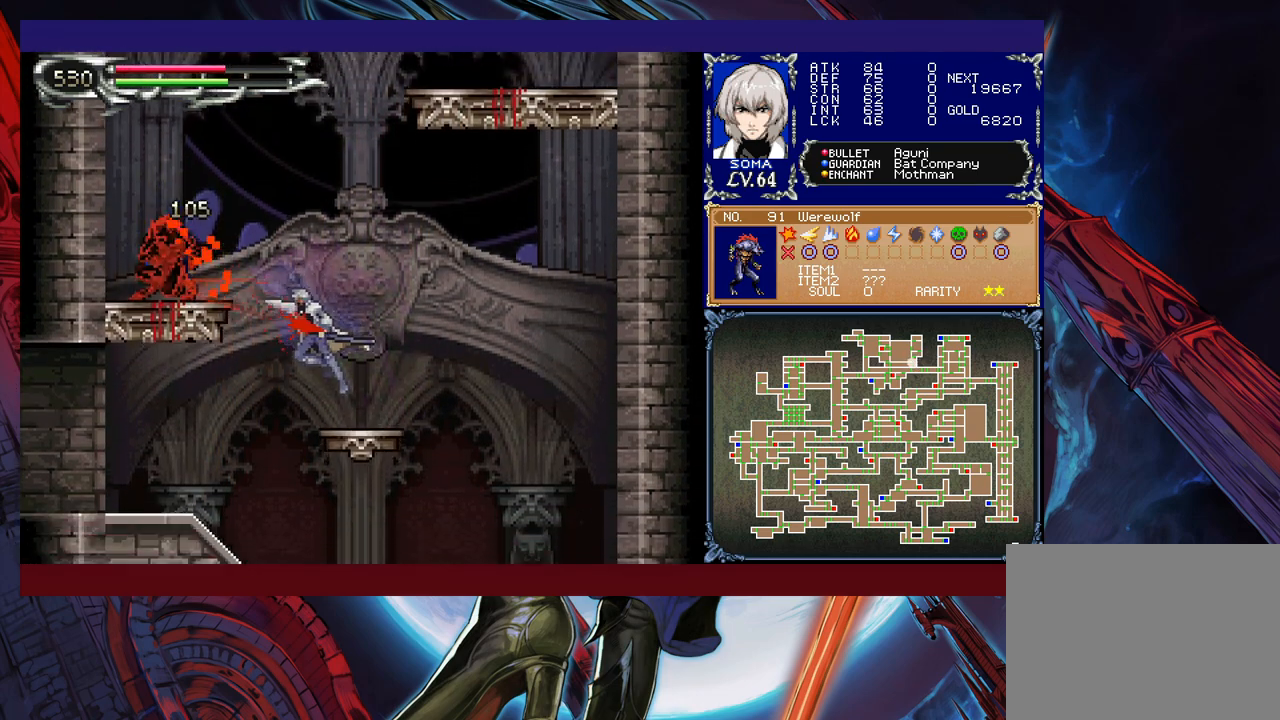
{"buttons": [], "left_stick": "left", "events": [[50, "left_stick", "left"], [117, "B", "down"], [200, "A", "down"], [417, "A", "up"], [467, "B", "up"]]}
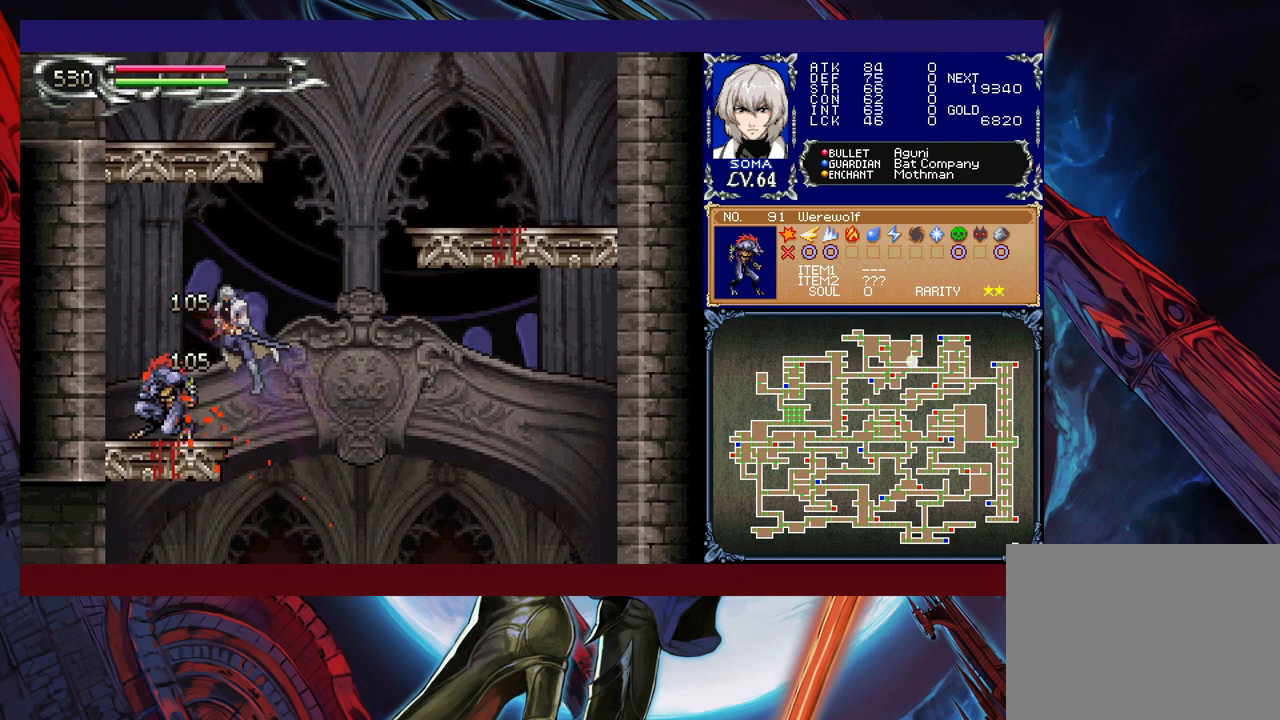
{"buttons": ["B"], "left_stick": "right", "events": [[150, "left_stick", "center"], [300, "Y", "down"], [350, "B", "down"], [350, "left_stick", "right"], [367, "Y", "up"]]}
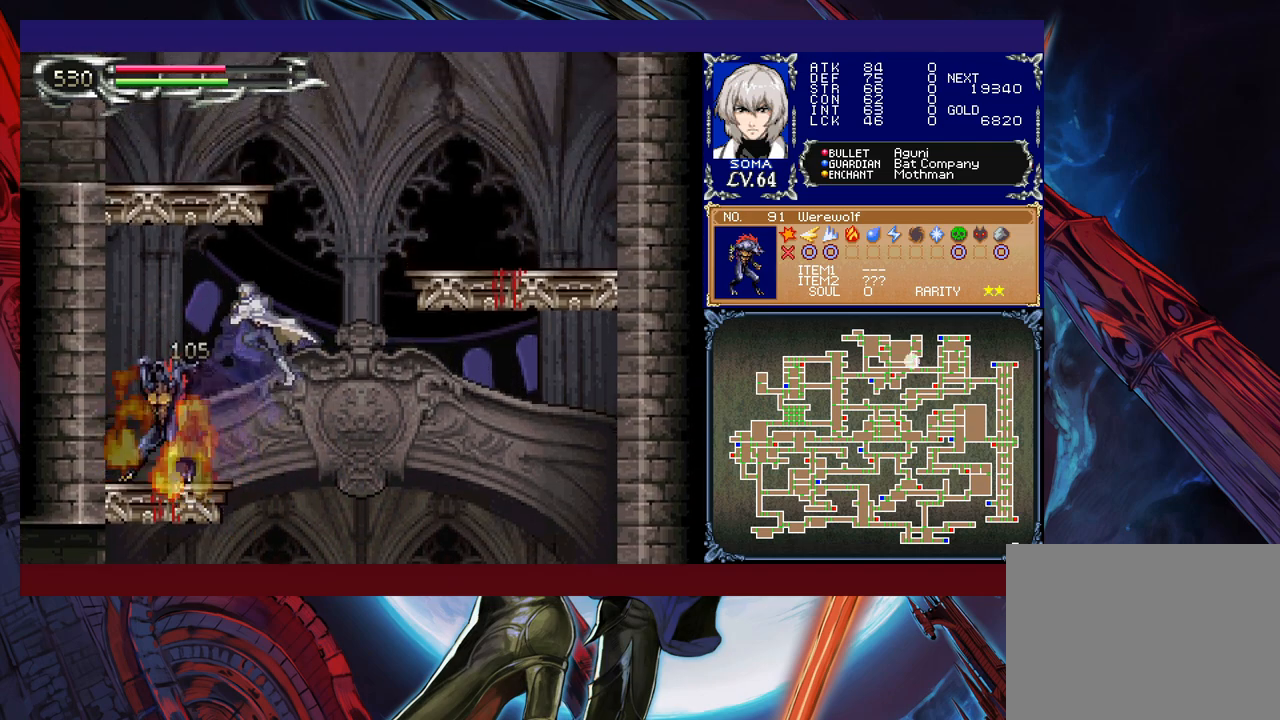
{"buttons": ["B"], "left_stick": "up-left", "events": [[167, "B", "up"], [217, "B", "down"], [267, "left_stick", "up-left"]]}
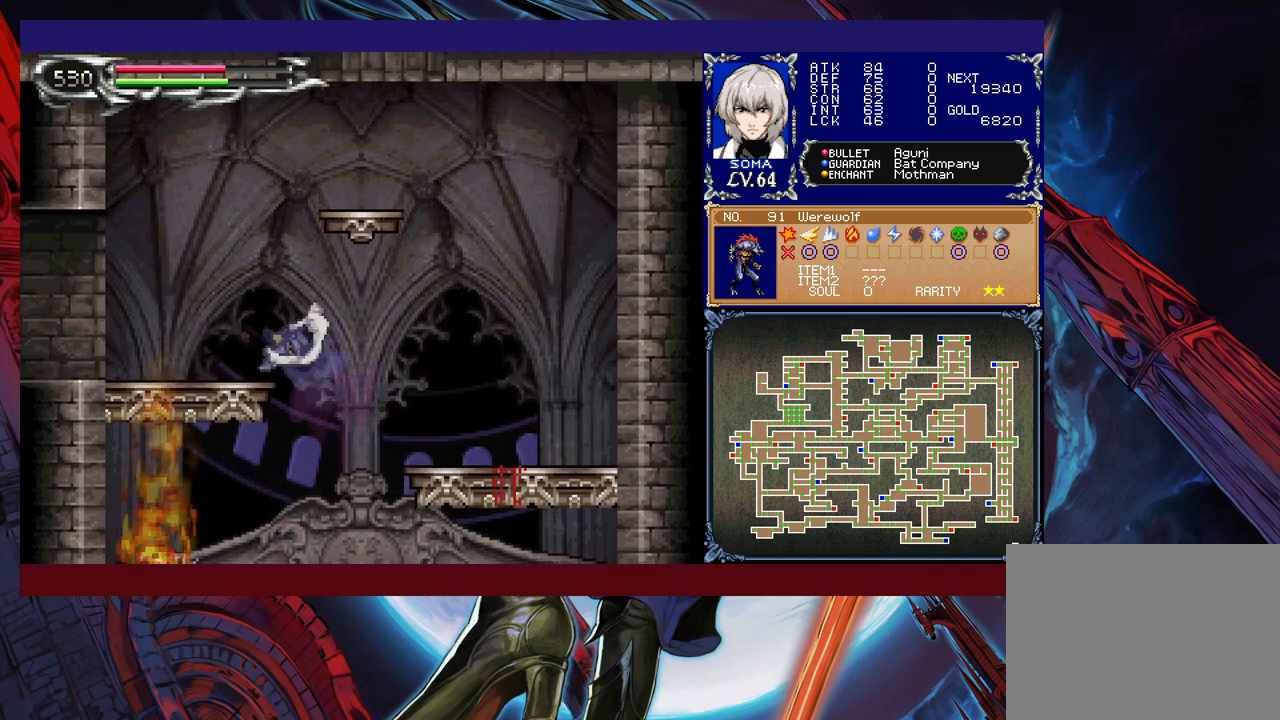
{"buttons": [], "left_stick": "left", "events": [[67, "left_stick", "left"], [167, "B", "up"], [267, "left_stick", "right"], [300, "Y", "down"], [350, "B", "down"], [350, "Y", "up"], [400, "B", "up"], [400, "left_stick", "left"]]}
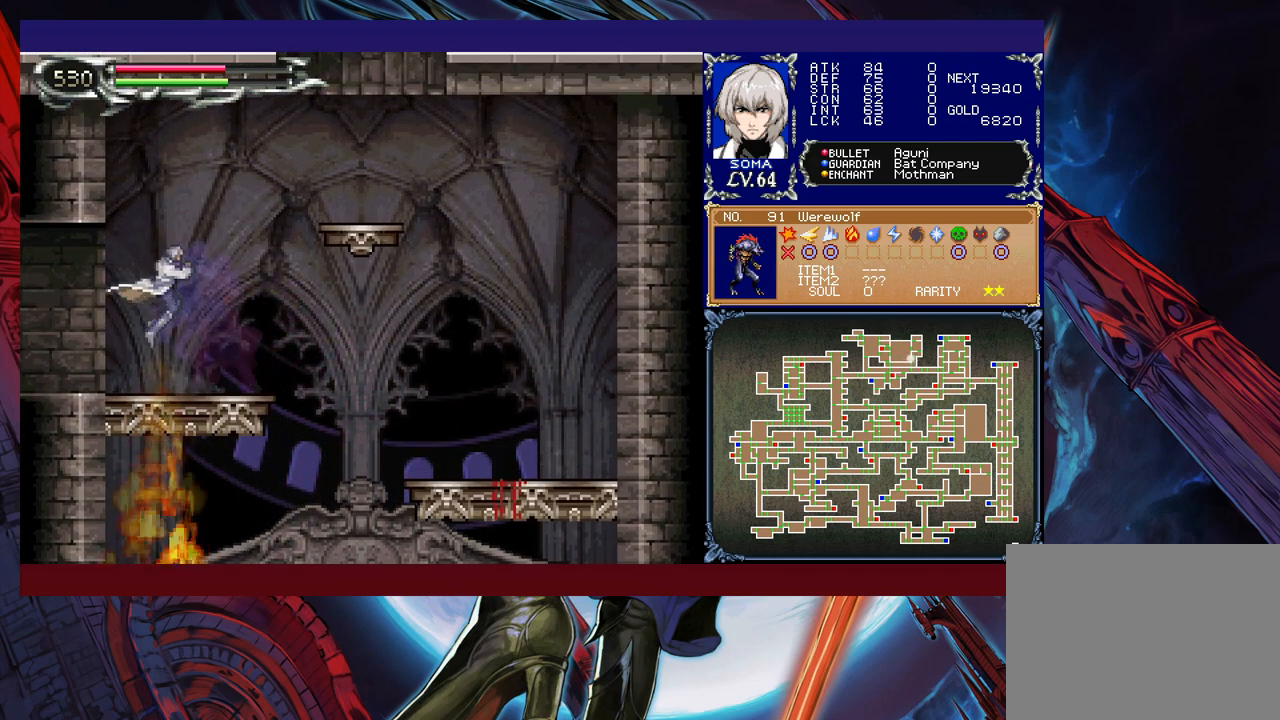
{"buttons": [], "left_stick": "left", "events": [[167, "Y", "down"], [167, "left_stick", "right"], [200, "B", "down"], [217, "Y", "up"], [250, "B", "up"], [250, "left_stick", "left"]]}
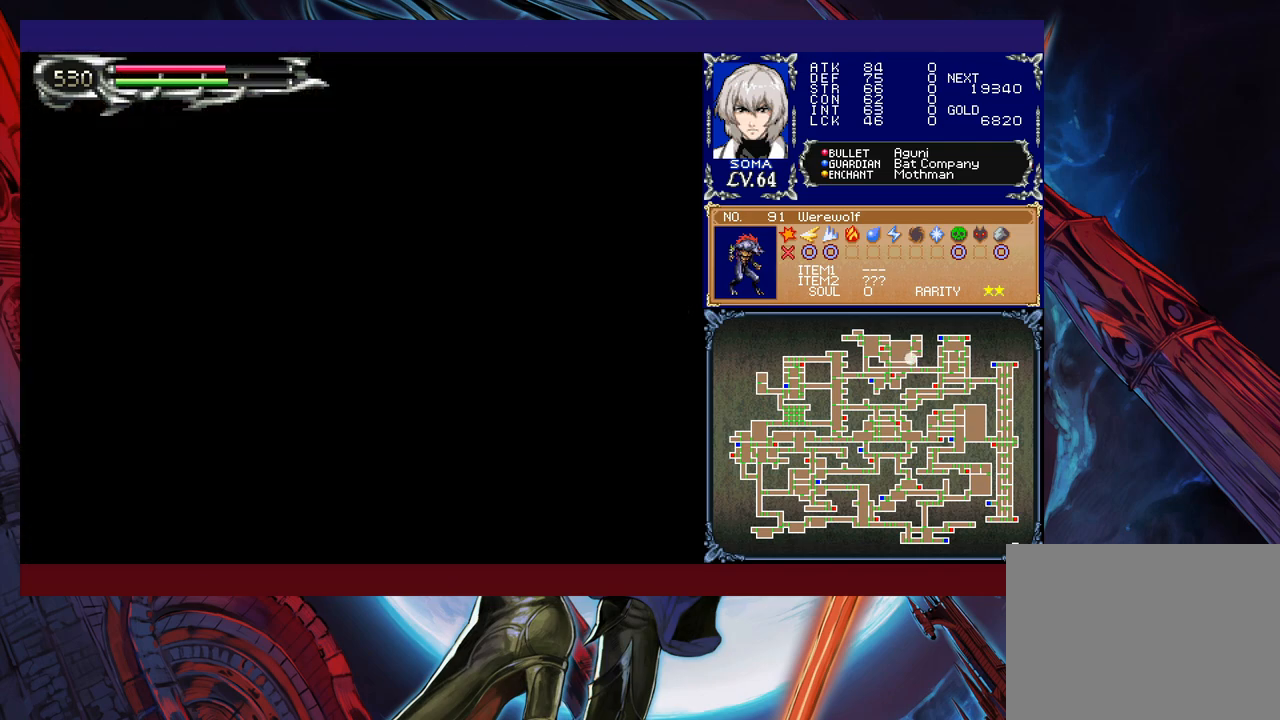
{"buttons": [], "left_stick": "center", "events": [[67, "left_stick", "right"], [417, "Y", "down"], [417, "left_stick", "left"], [450, "B", "down"], [467, "Y", "up"], [467, "left_stick", "center"], [500, "B", "up"]]}
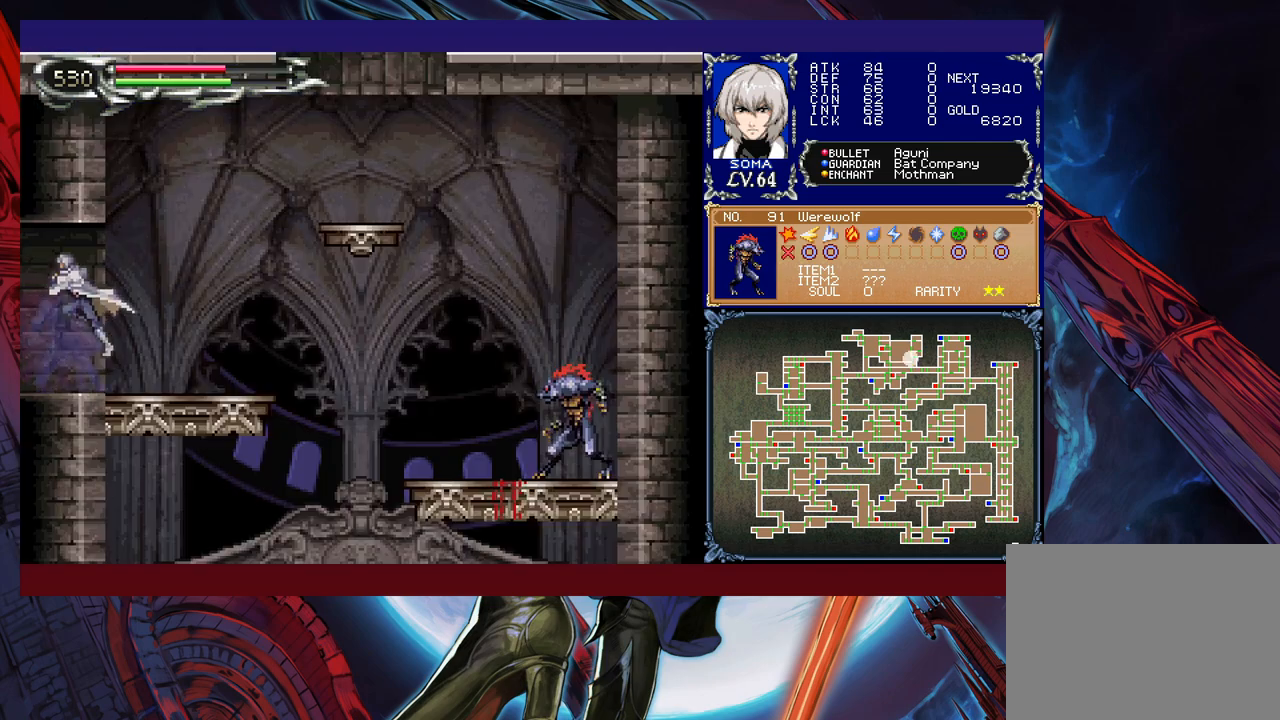
{"buttons": [], "left_stick": "right", "events": [[17, "left_stick", "right"], [300, "left_stick", "up-left"], [317, "Y", "down"], [367, "B", "down"], [367, "Y", "up"], [400, "left_stick", "right"], [417, "B", "up"]]}
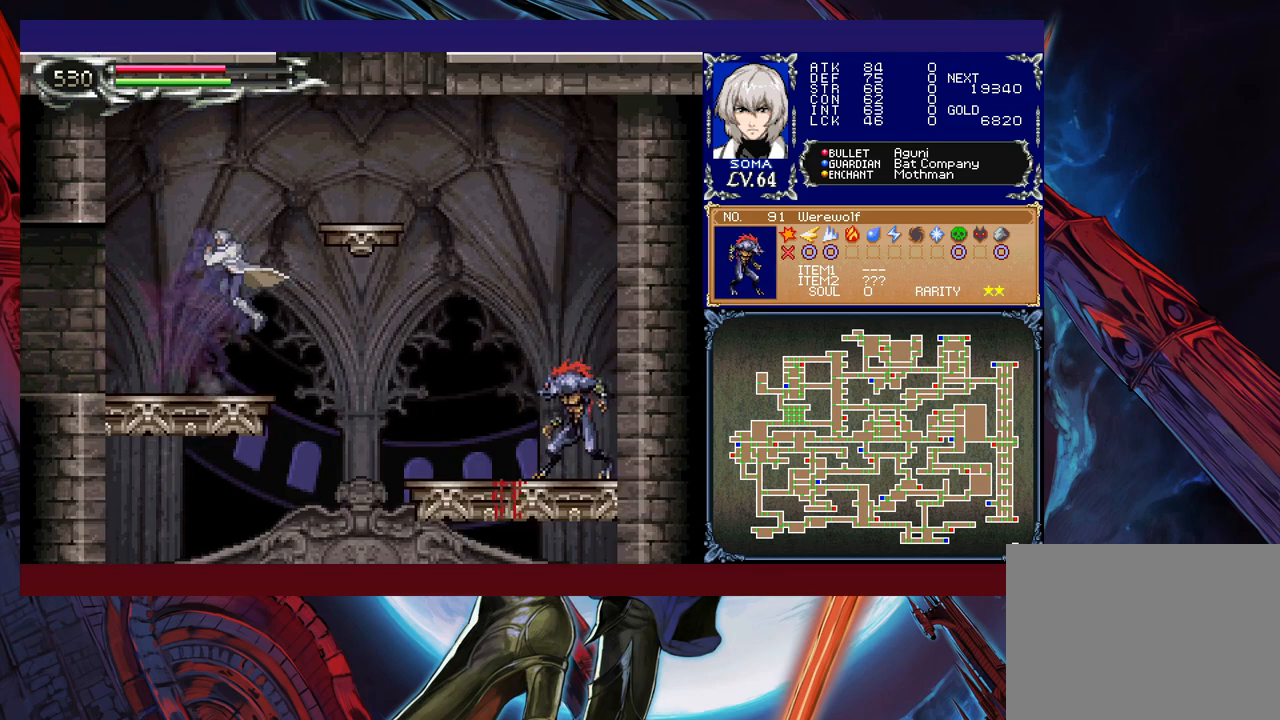
{"buttons": [], "left_stick": "right", "events": [[267, "B", "down"], [367, "B", "up"]]}
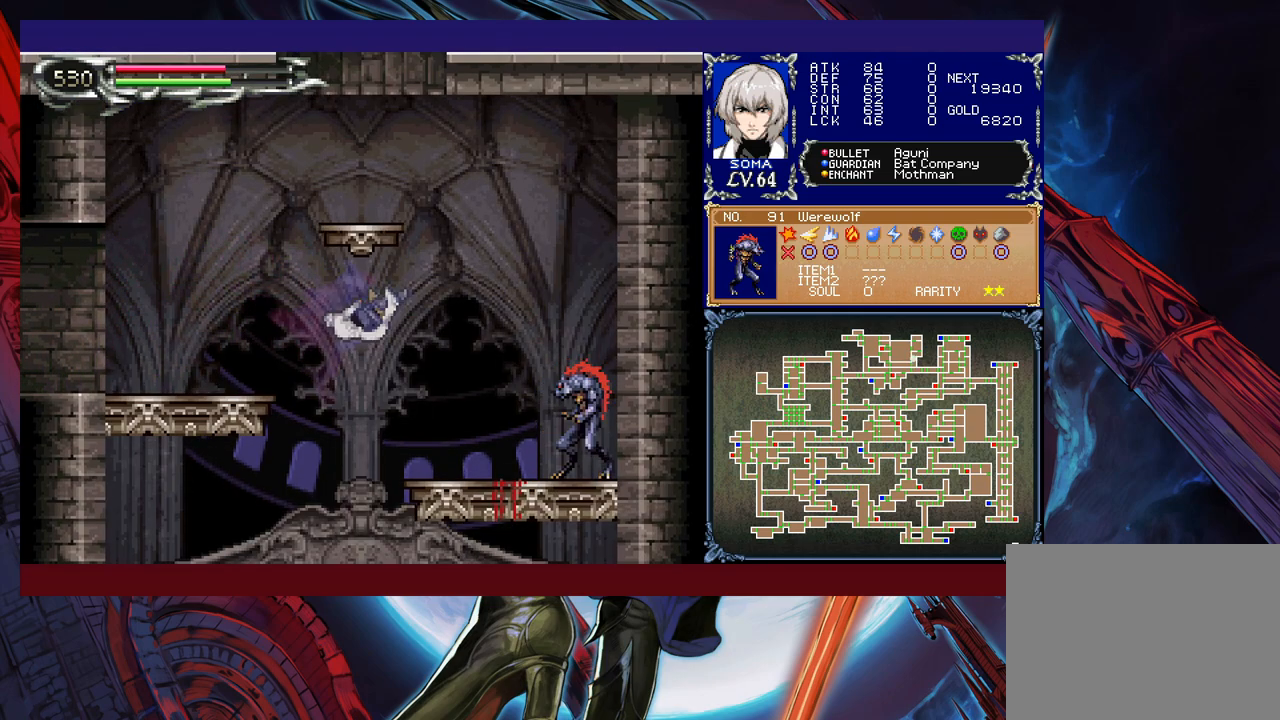
{"buttons": [], "left_stick": "center", "events": [[167, "A", "down"], [217, "A", "up"], [250, "left_stick", "center"], [350, "B", "down"], [367, "A", "down"], [367, "B", "up"], [450, "A", "up"]]}
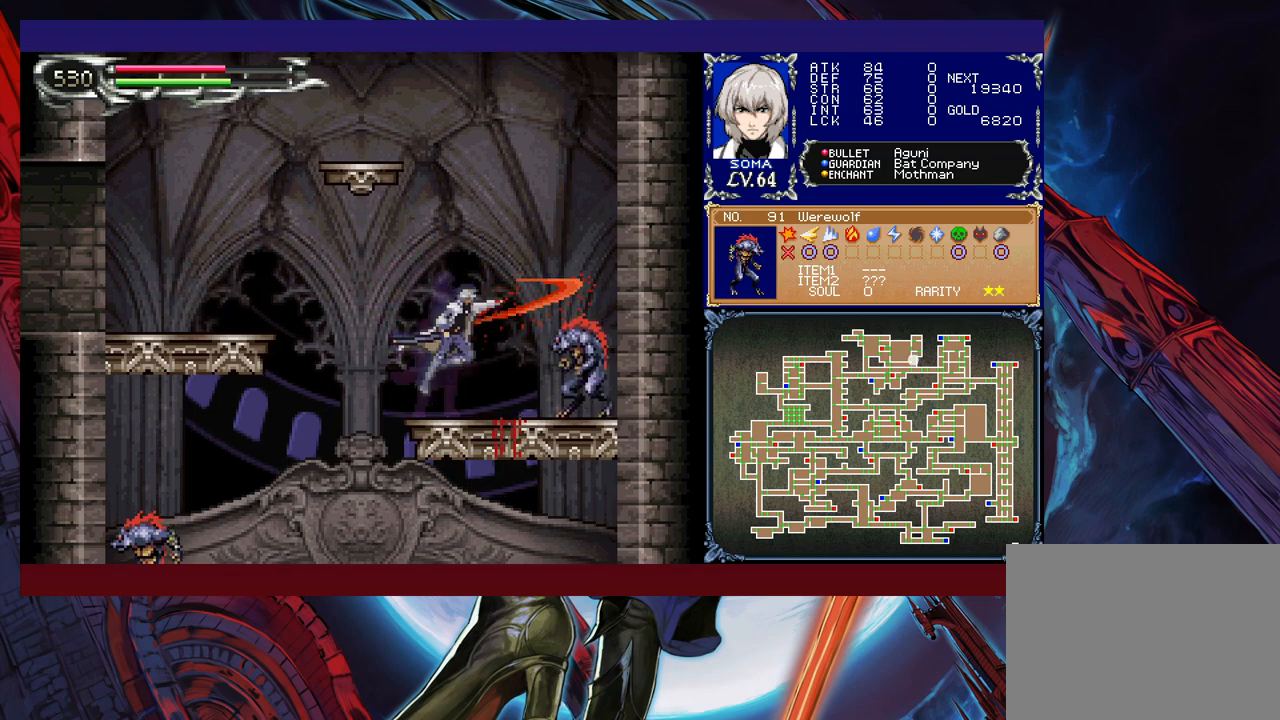
{"buttons": ["B"], "left_stick": "center", "events": [[167, "B", "down"], [200, "A", "down"], [200, "B", "up"], [250, "A", "up"], [467, "B", "down"]]}
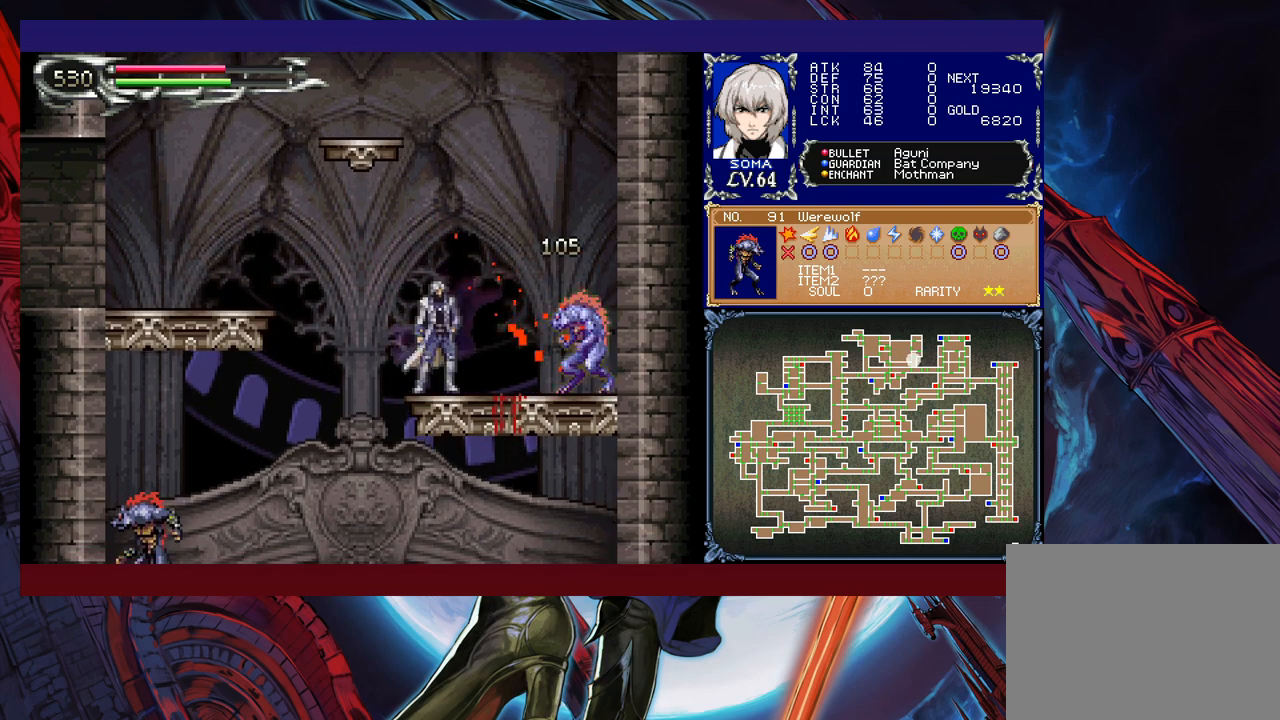
{"buttons": [], "left_stick": "center", "events": [[17, "A", "down"], [17, "B", "up"], [50, "A", "up"], [267, "B", "down"], [300, "A", "down"], [300, "B", "up"], [350, "A", "up"]]}
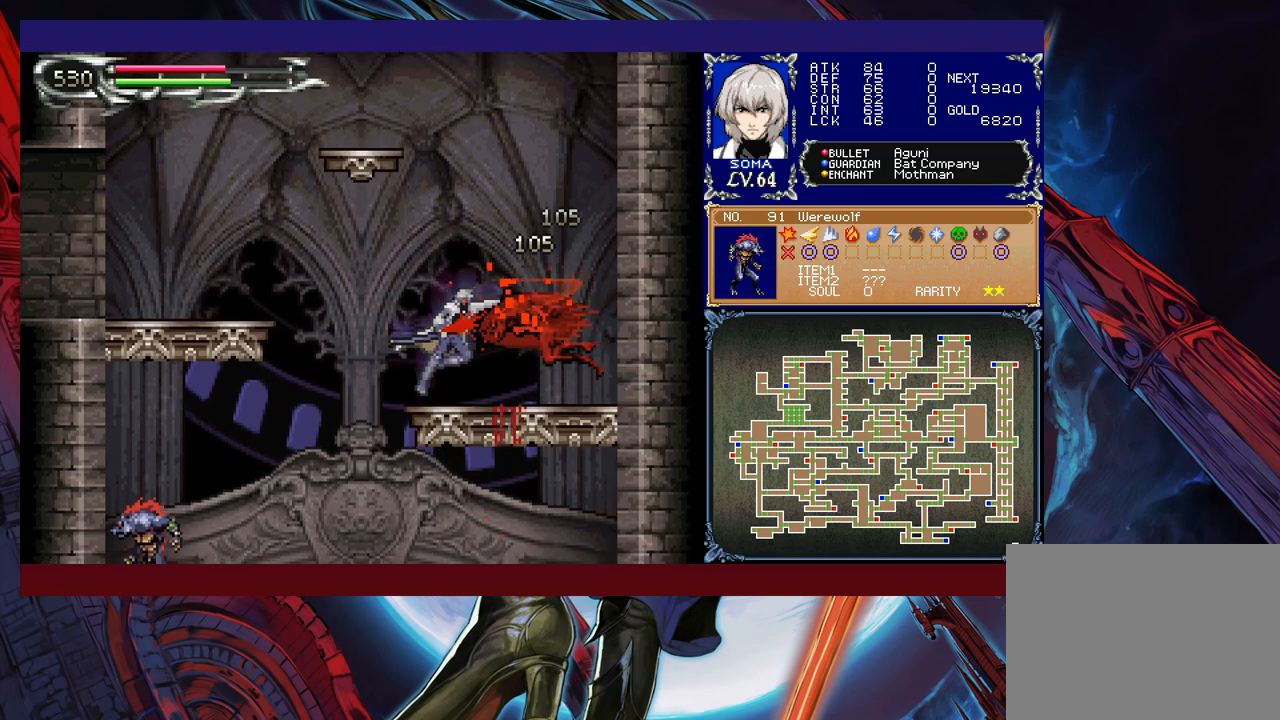
{"buttons": [], "left_stick": "center", "events": [[67, "B", "down"], [167, "B", "up"]]}
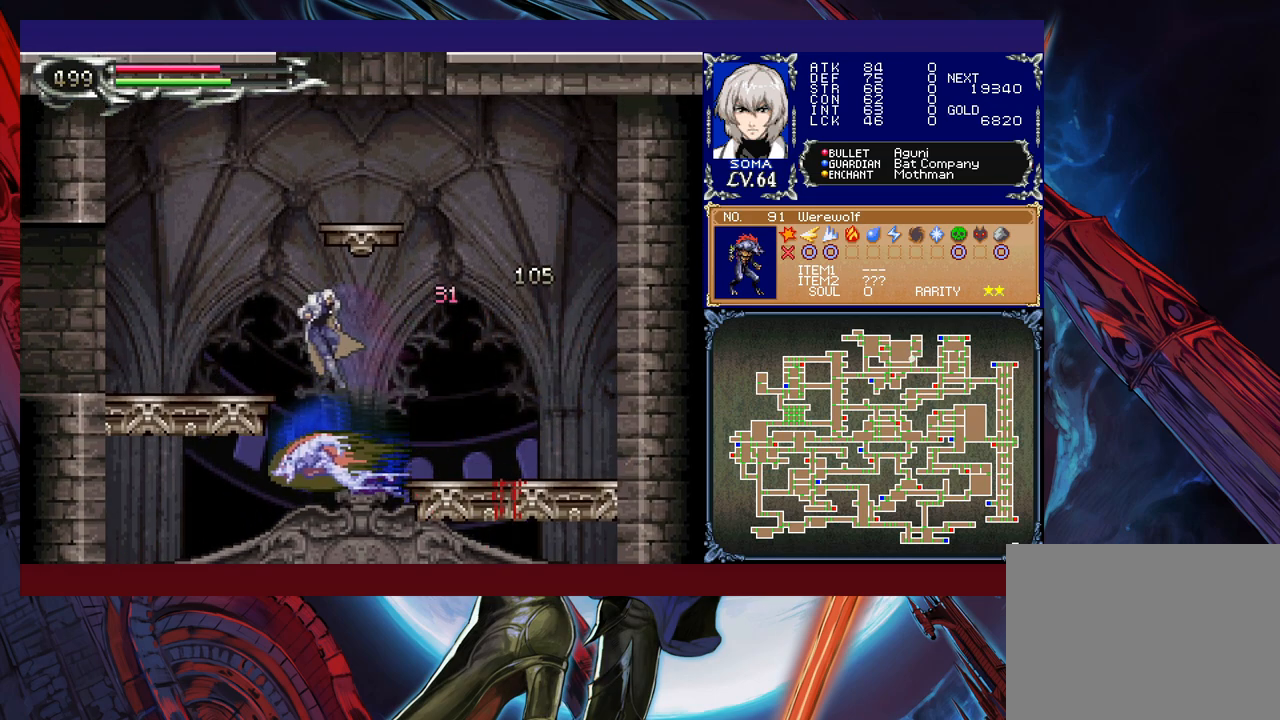
{"buttons": [], "left_stick": "center", "events": []}
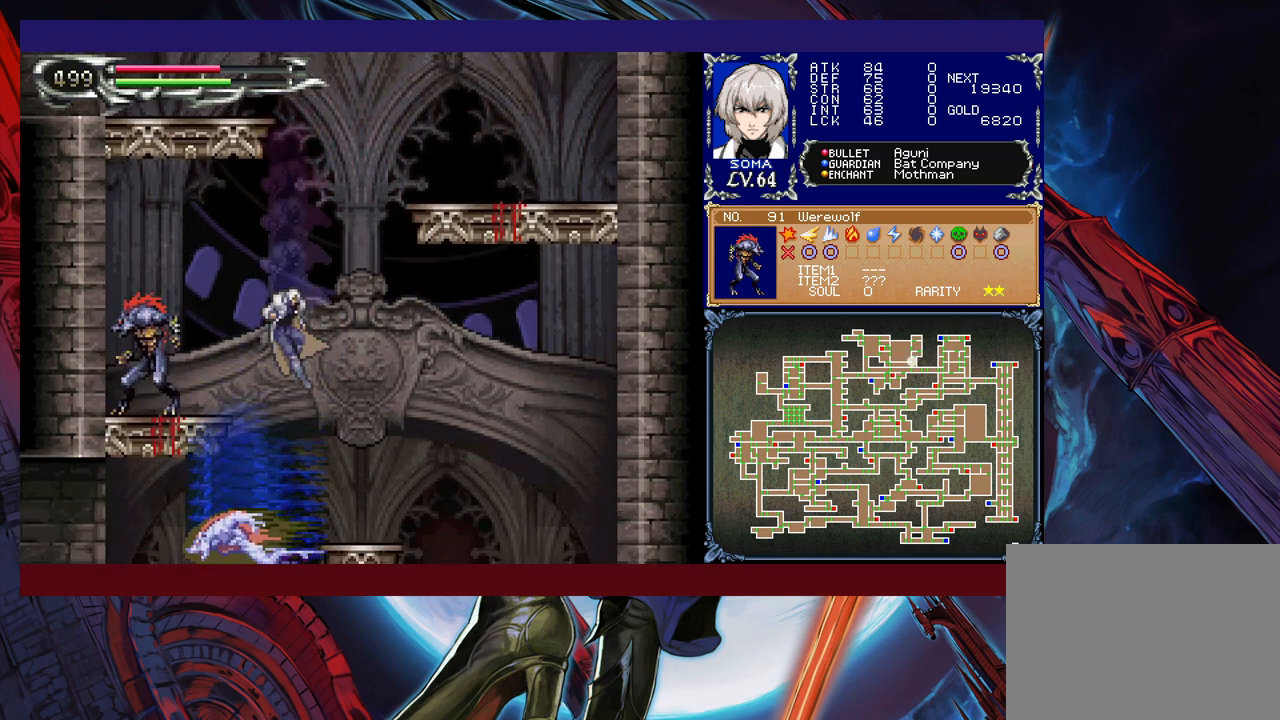
{"buttons": [], "left_stick": "right", "events": [[350, "B", "down"], [350, "left_stick", "right"], [417, "B", "up"]]}
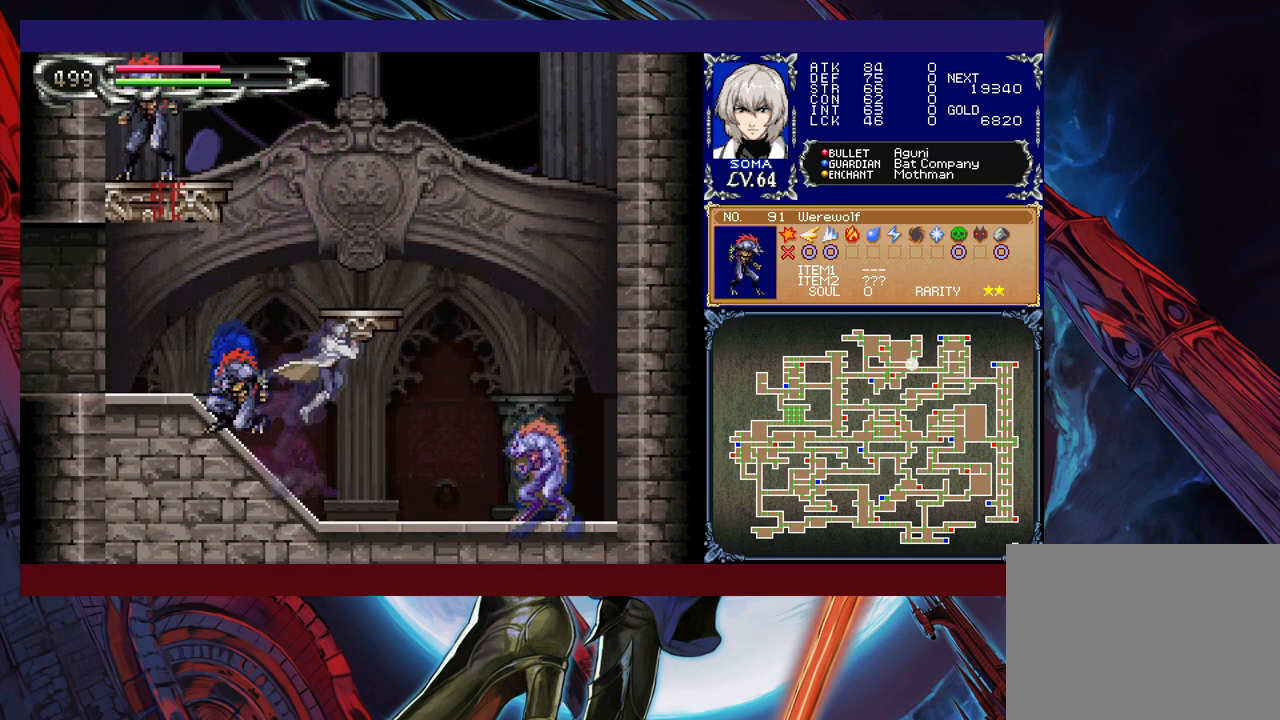
{"buttons": [], "left_stick": "center", "events": [[117, "left_stick", "up-right"], [167, "A", "down"], [267, "A", "up"], [267, "left_stick", "right"], [450, "left_stick", "center"]]}
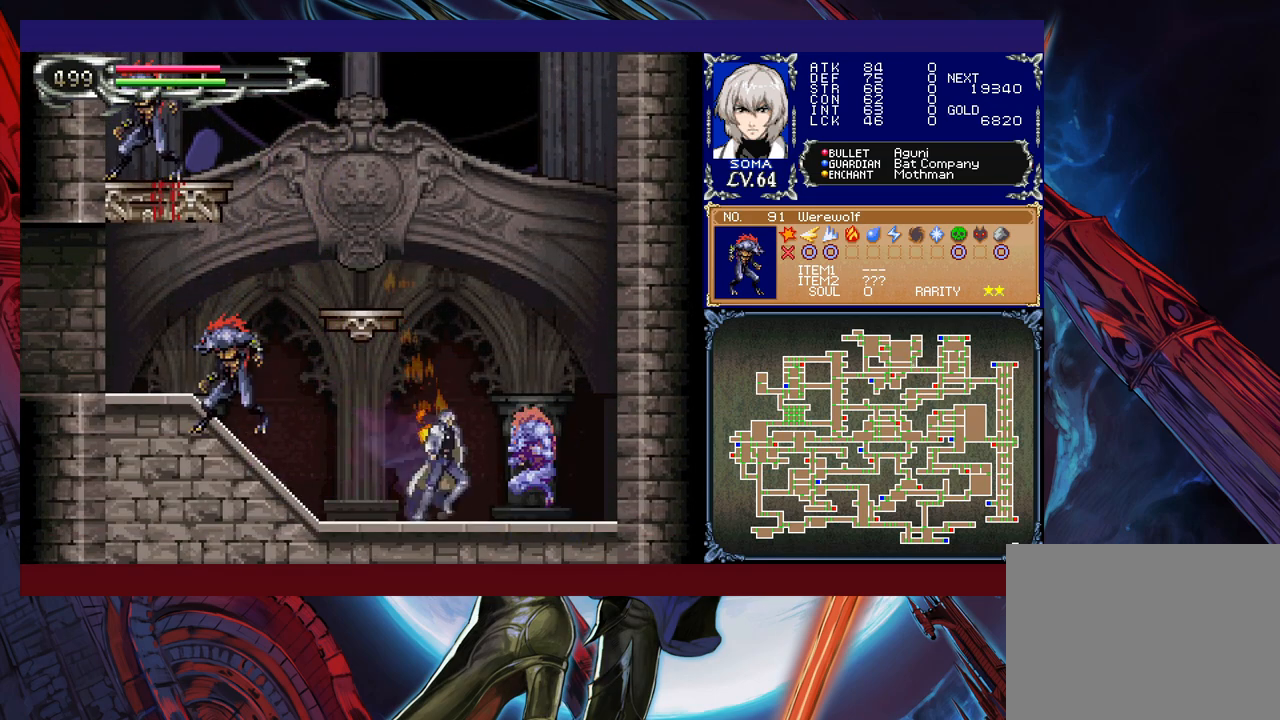
{"buttons": [], "left_stick": "center", "events": [[50, "B", "down"], [67, "B", "up"], [100, "A", "down"], [167, "A", "up"], [300, "left_stick", "left"], [417, "left_stick", "center"]]}
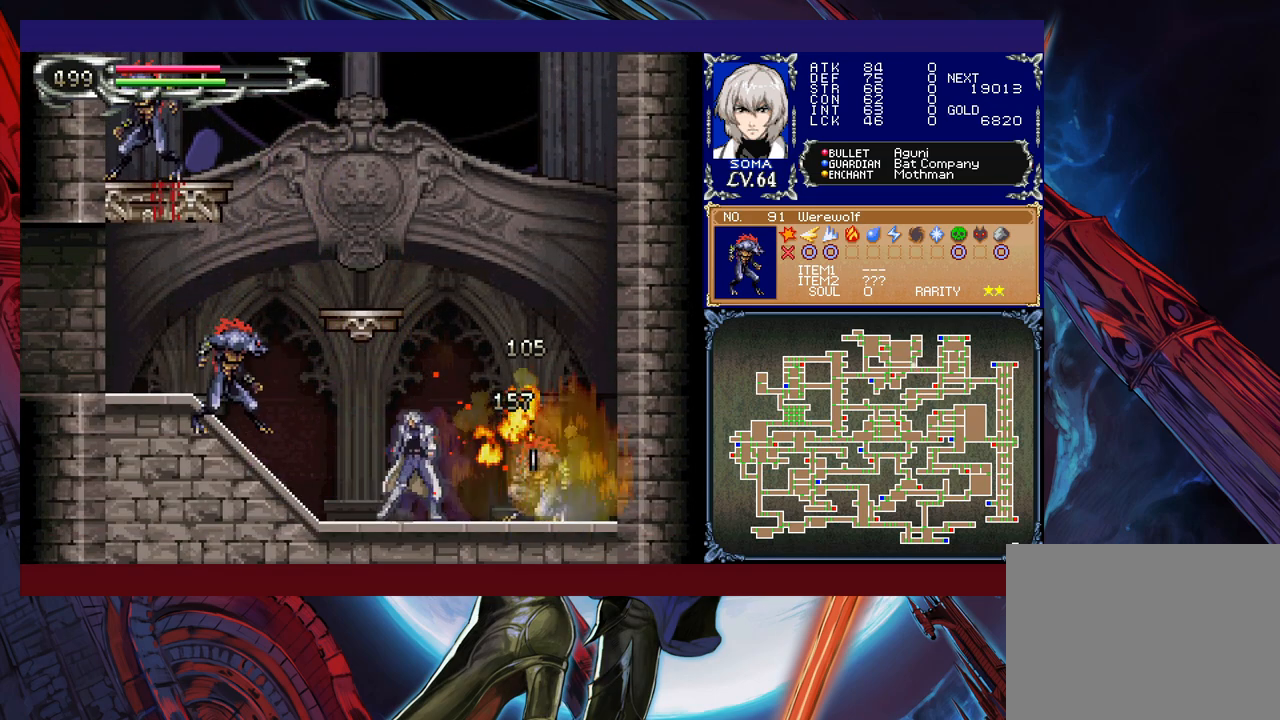
{"buttons": ["A"], "left_stick": "left", "events": [[50, "B", "down"], [67, "B", "up"], [100, "A", "down"], [150, "A", "up"], [267, "left_stick", "right"], [367, "left_stick", "center"], [417, "left_stick", "left"], [467, "B", "down"], [500, "A", "down"], [500, "B", "up"]]}